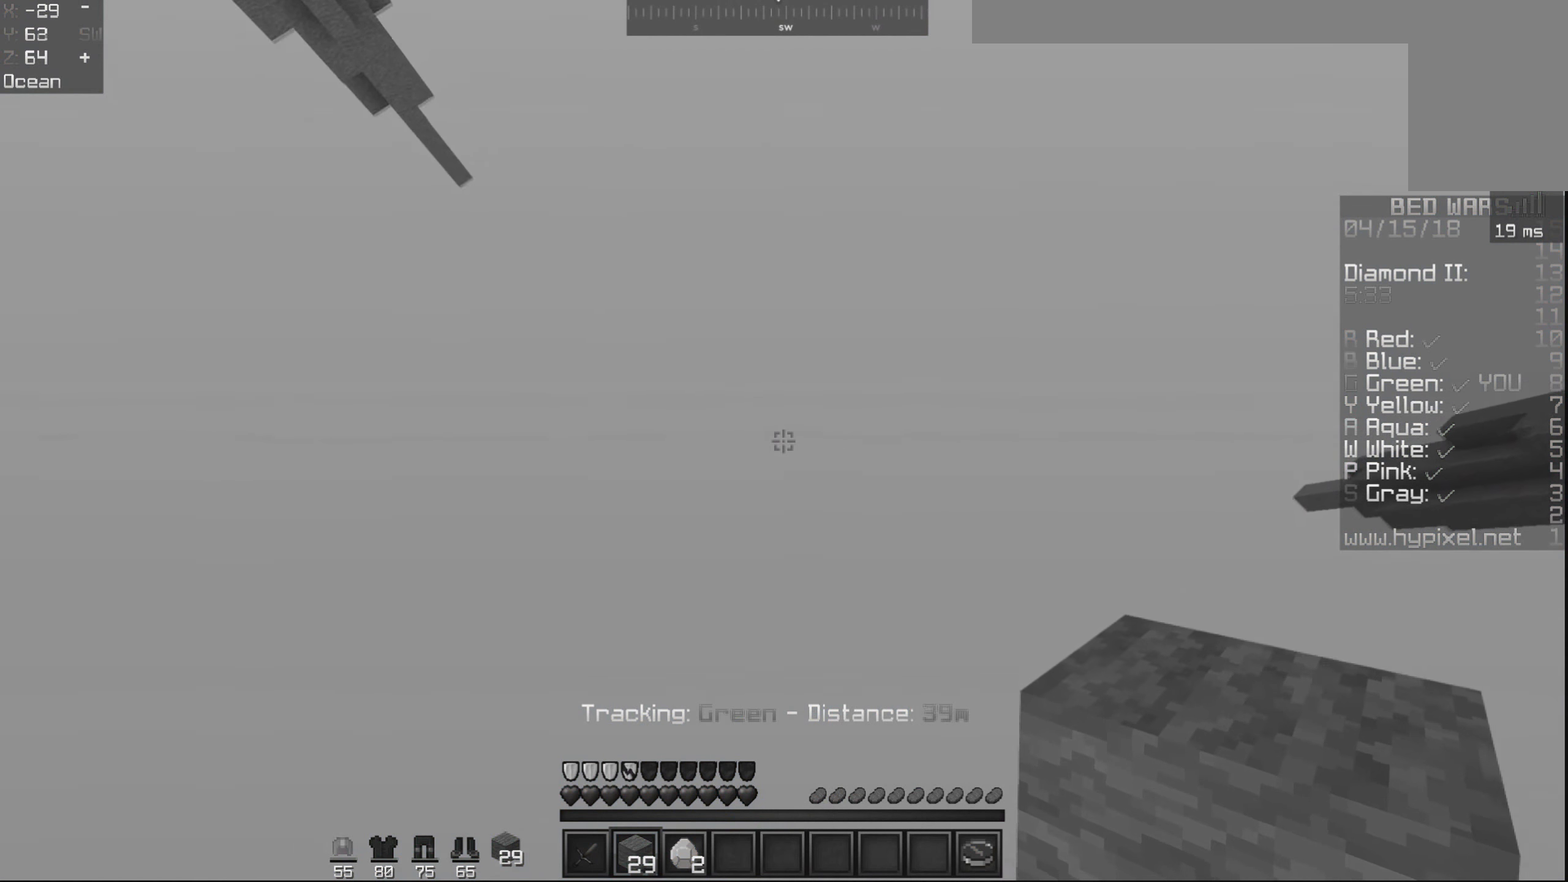
Gameplay with keyboard and mouse; each line is a JSON object with the keys and mouse buttons held at the frame after it. "events" lists presses ("down") and releases ("up") of "a", "d", "s", "space", "w", "mouse_left" and "mouse_right" between this image and that frame as [ms after this image, input, new state], when the widget could be followed in between. "mouse_left", "mouse_right" = the "left", "right" buttons of the "mouse" list. No other keys are recorded. Fast repeated clicks can show as one long hold. Mouse movement is not recorded.
{"keys": [], "mouse": [], "events": []}
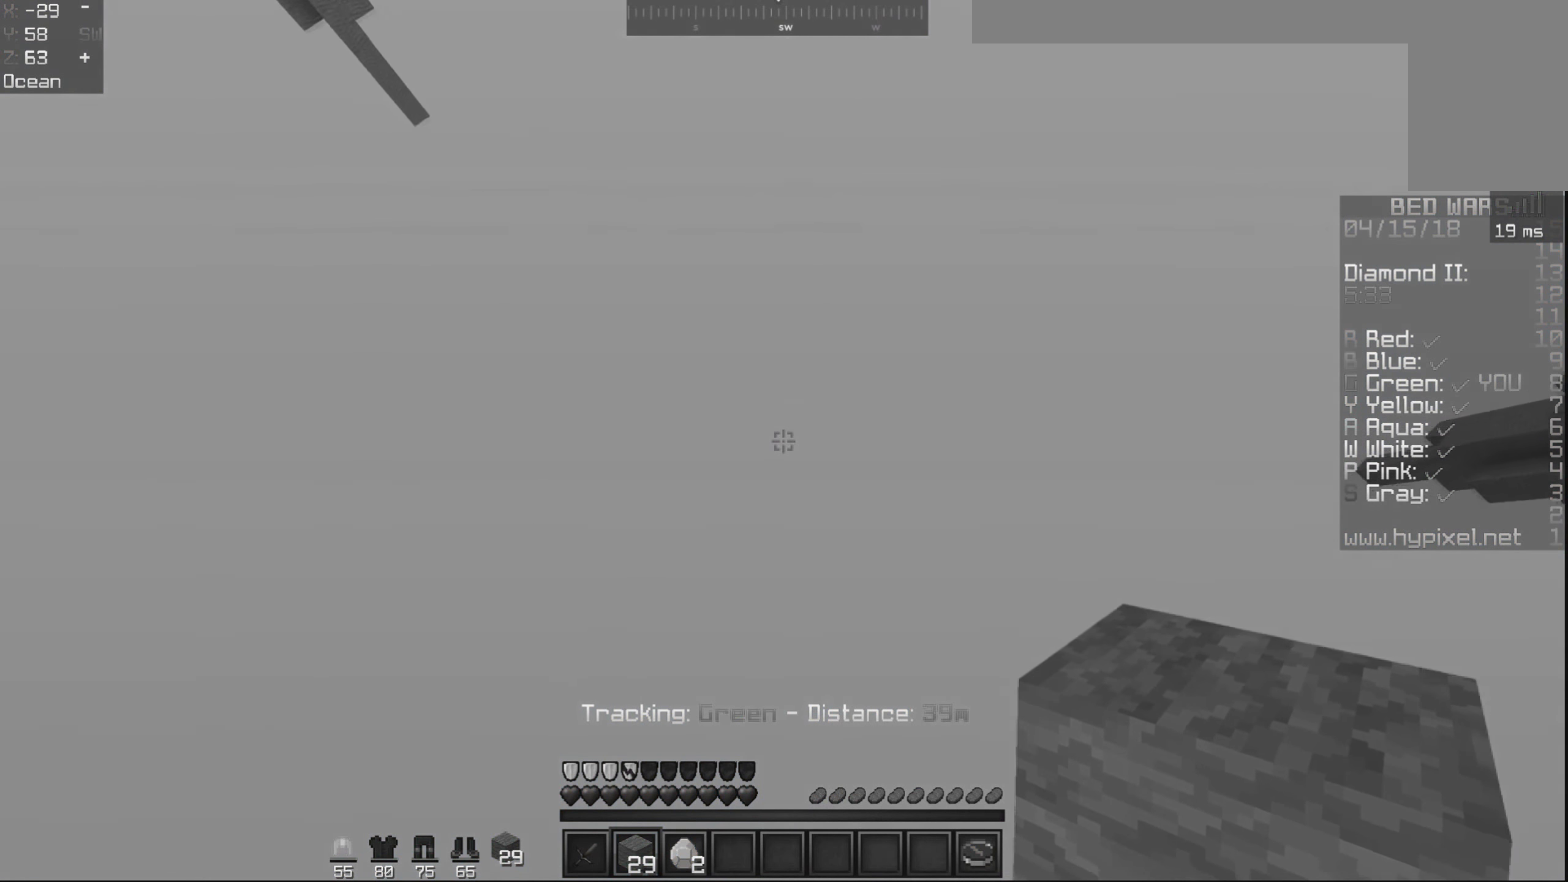
{"keys": [], "mouse": [], "events": []}
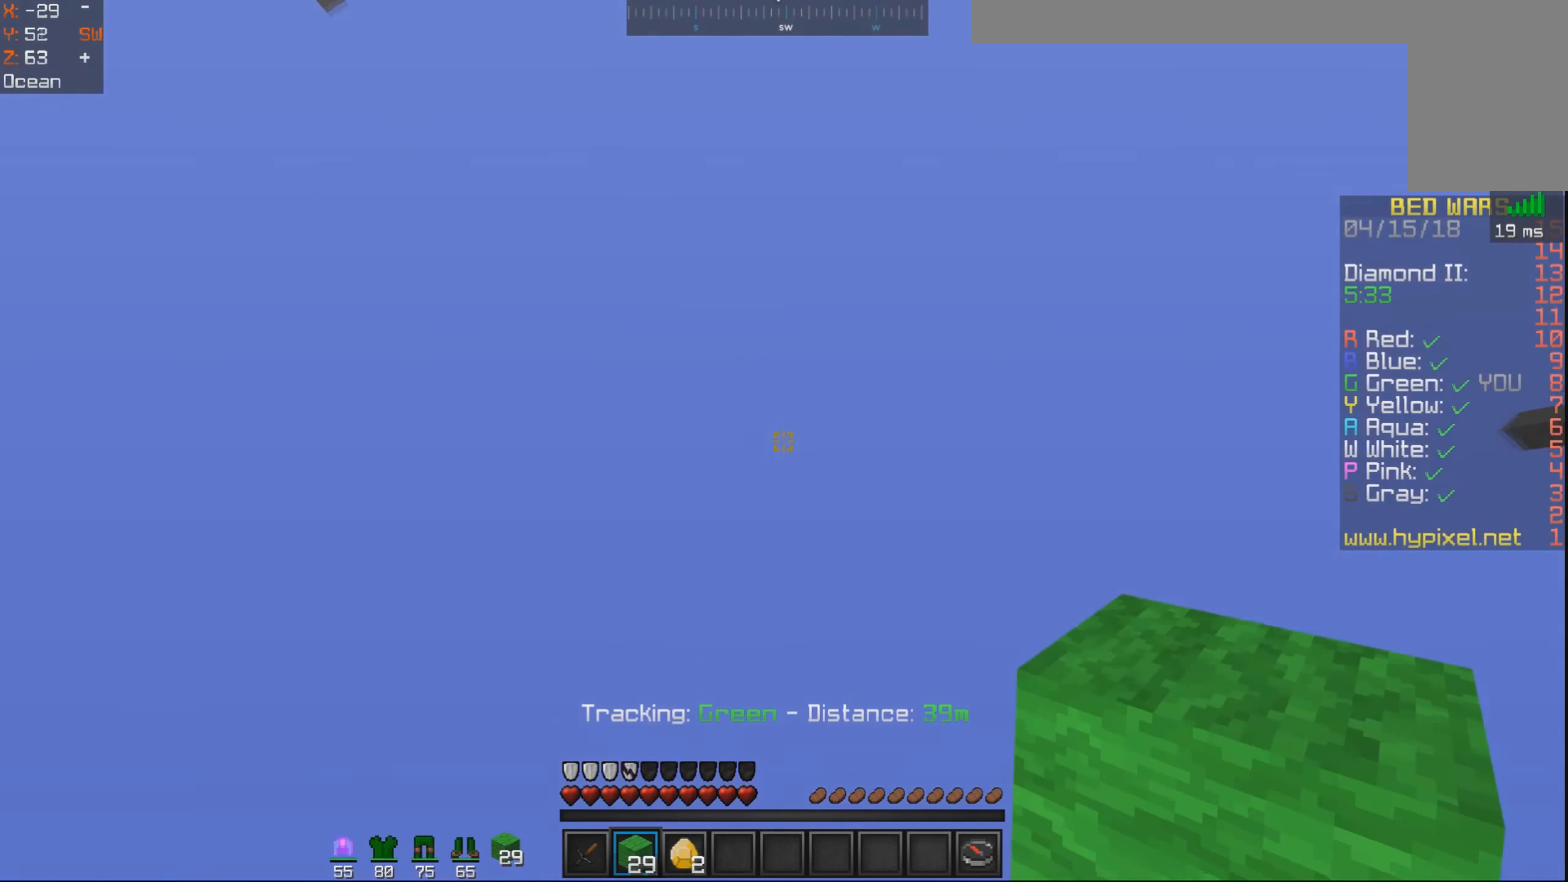
{"keys": [], "mouse": [], "events": []}
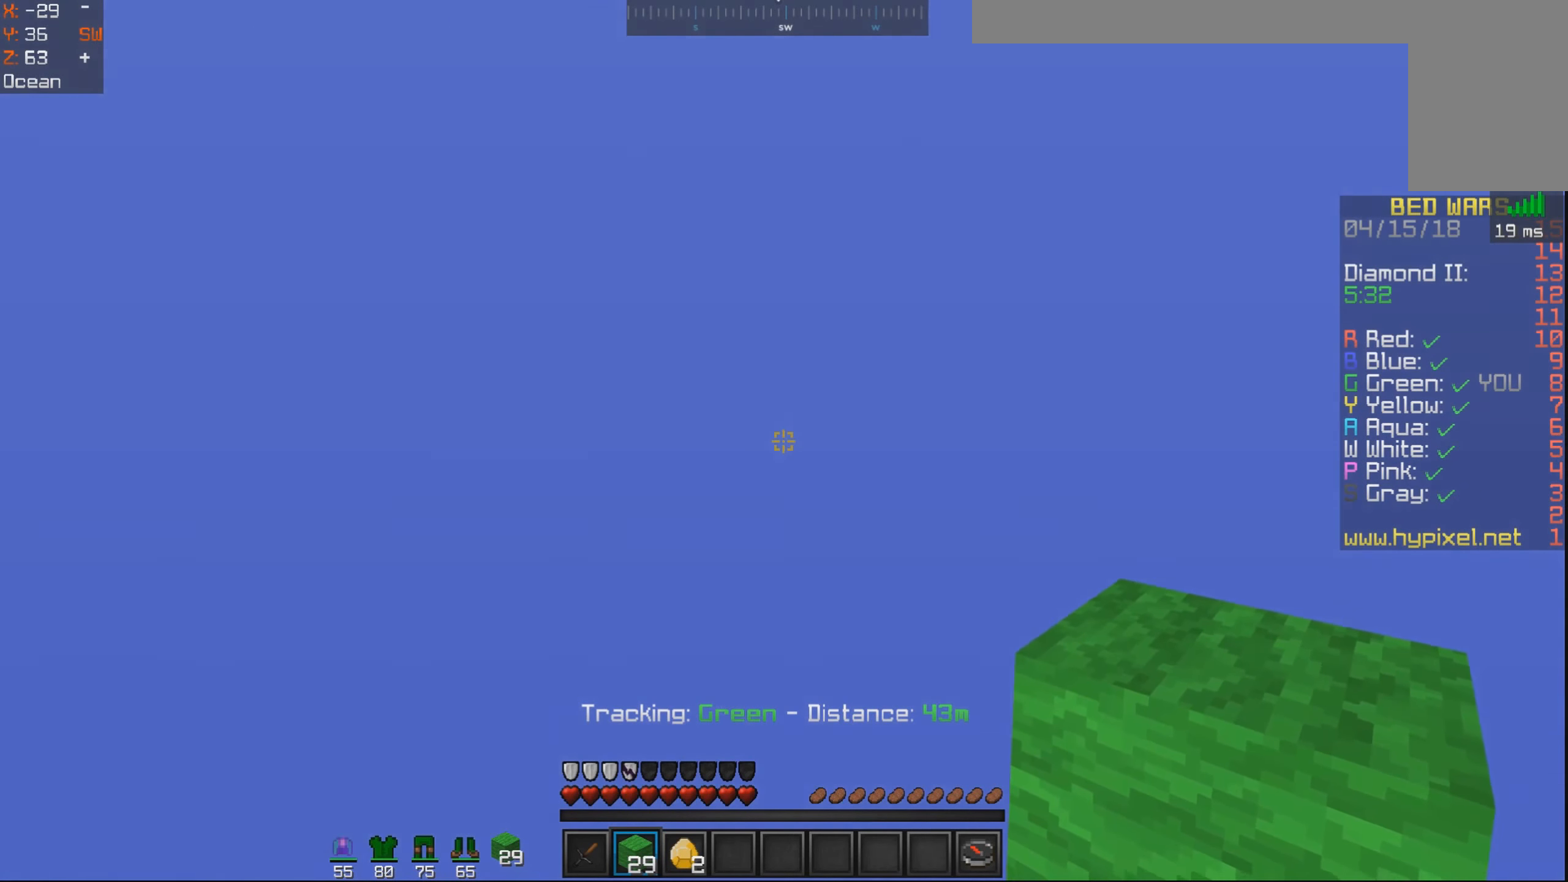
{"keys": ["a", "w"], "mouse": [], "events": [[150, "a", "down"], [150, "w", "down"]]}
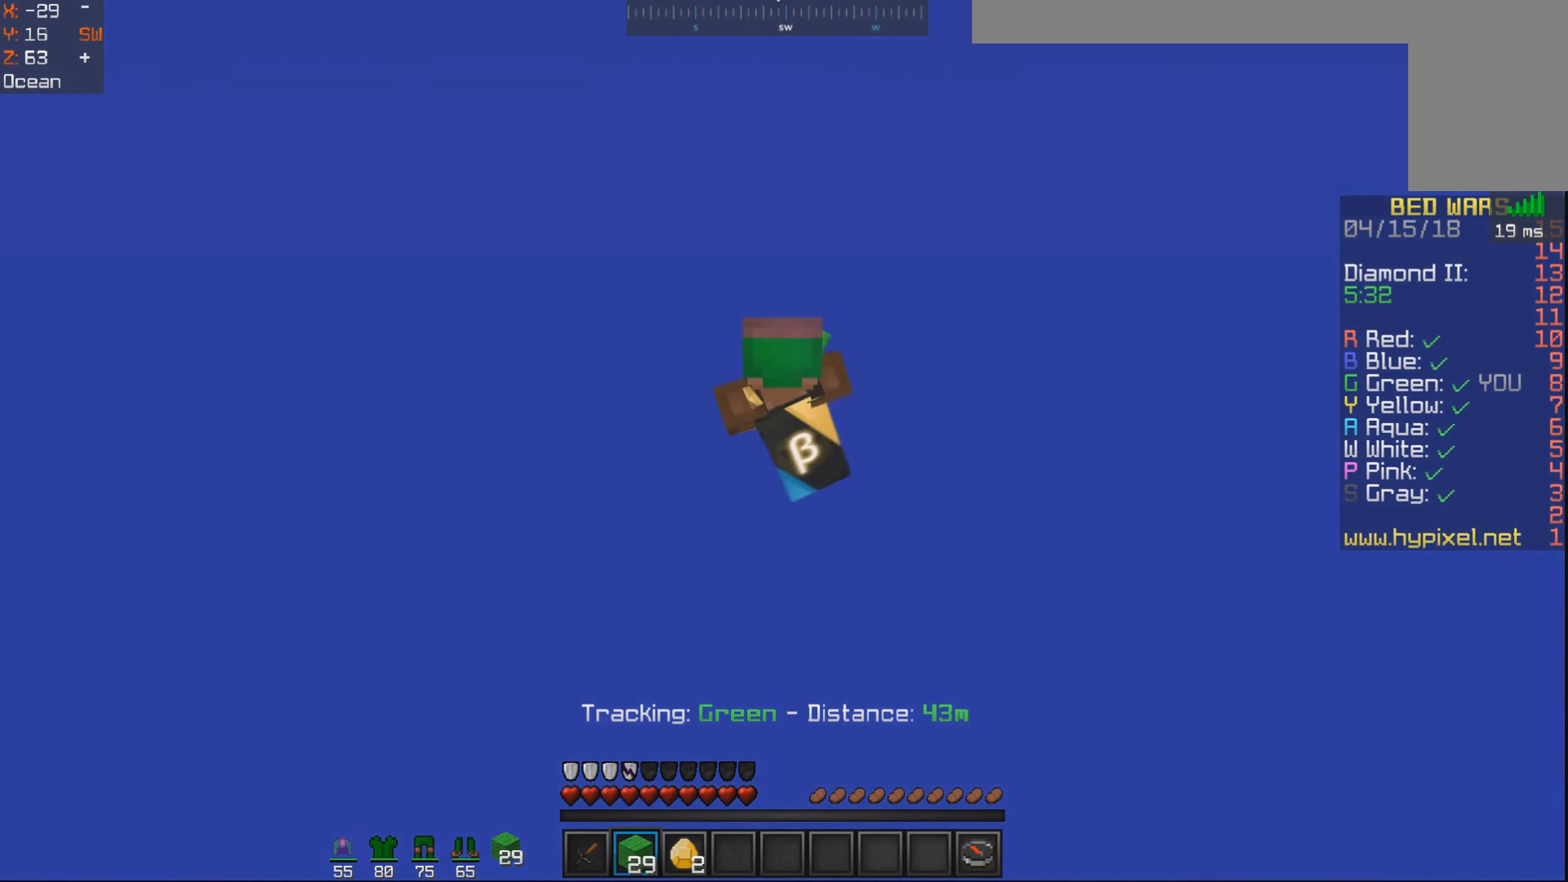
{"keys": ["a", "w"], "mouse": [], "events": []}
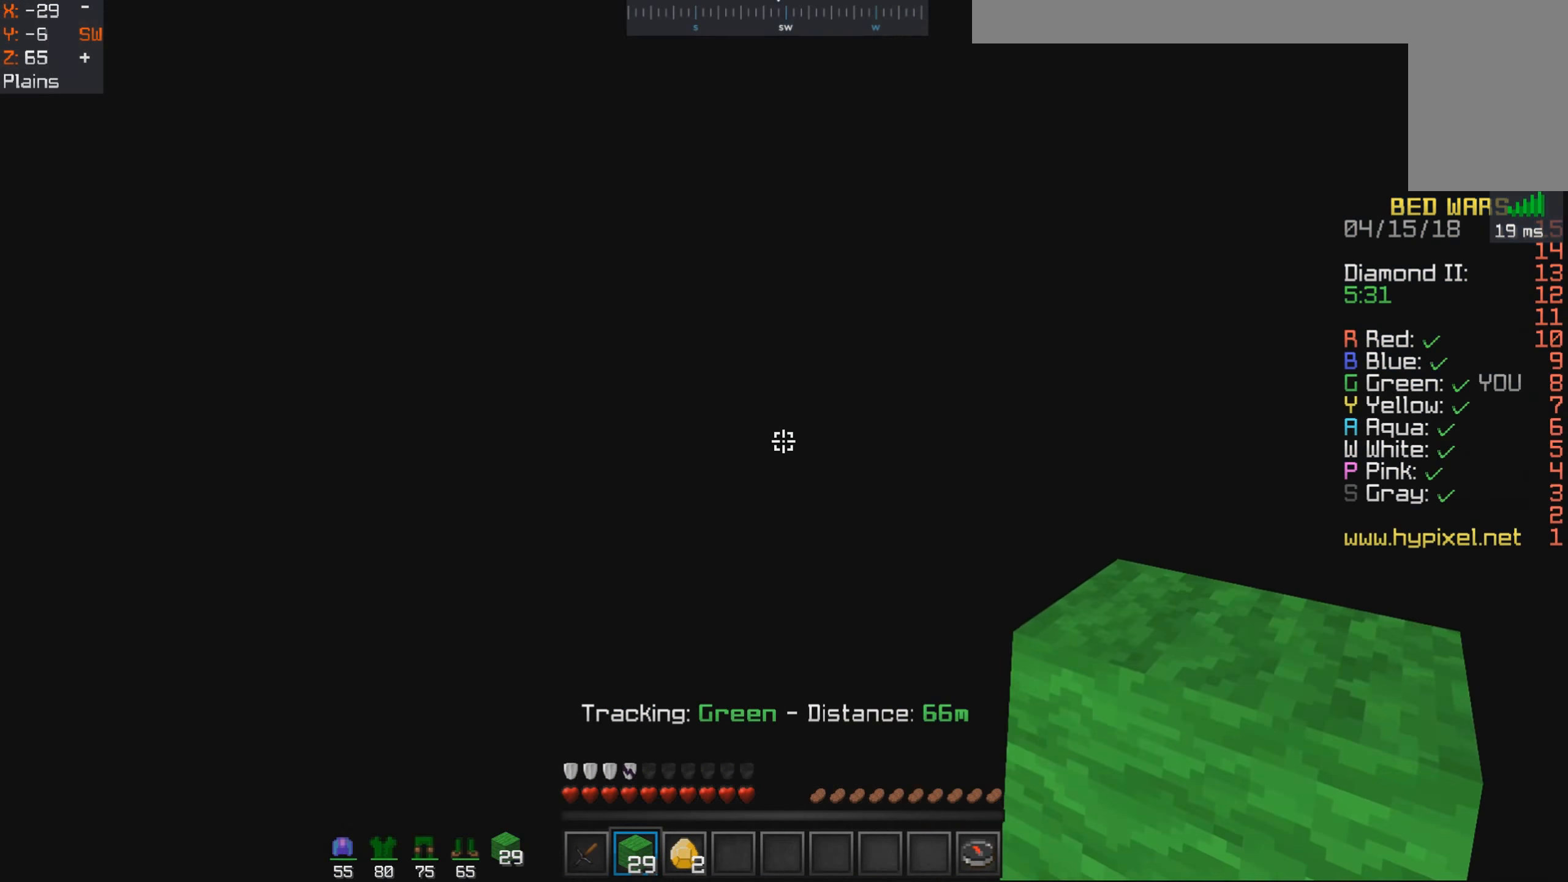
{"keys": ["a", "w"], "mouse": [], "events": []}
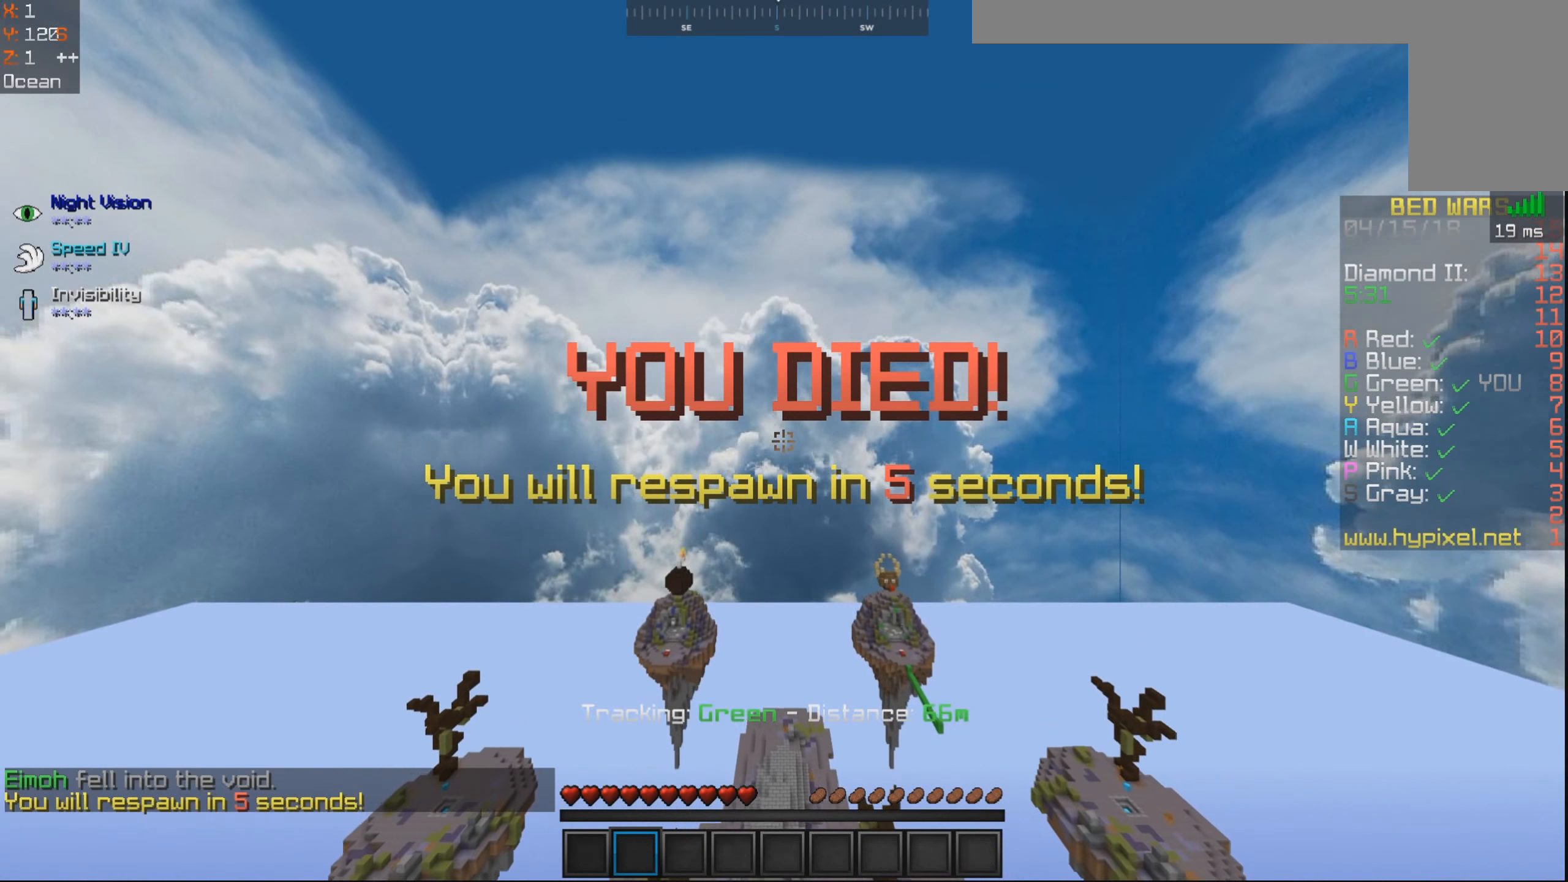
{"keys": ["w"], "mouse": [], "events": [[366, "a", "up"]]}
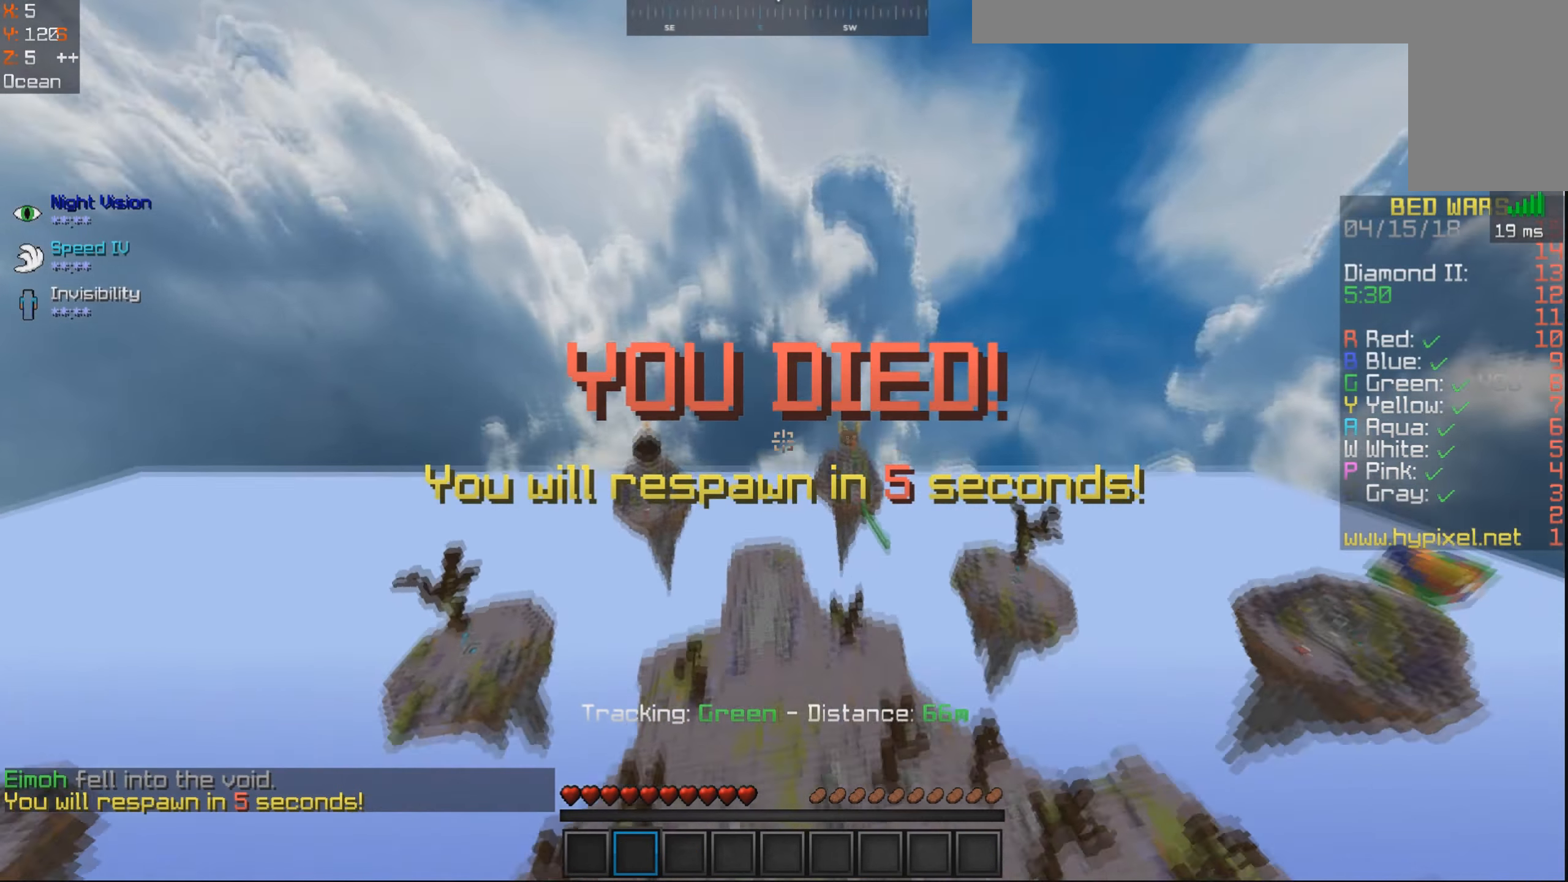
{"keys": ["w"], "mouse": [], "events": []}
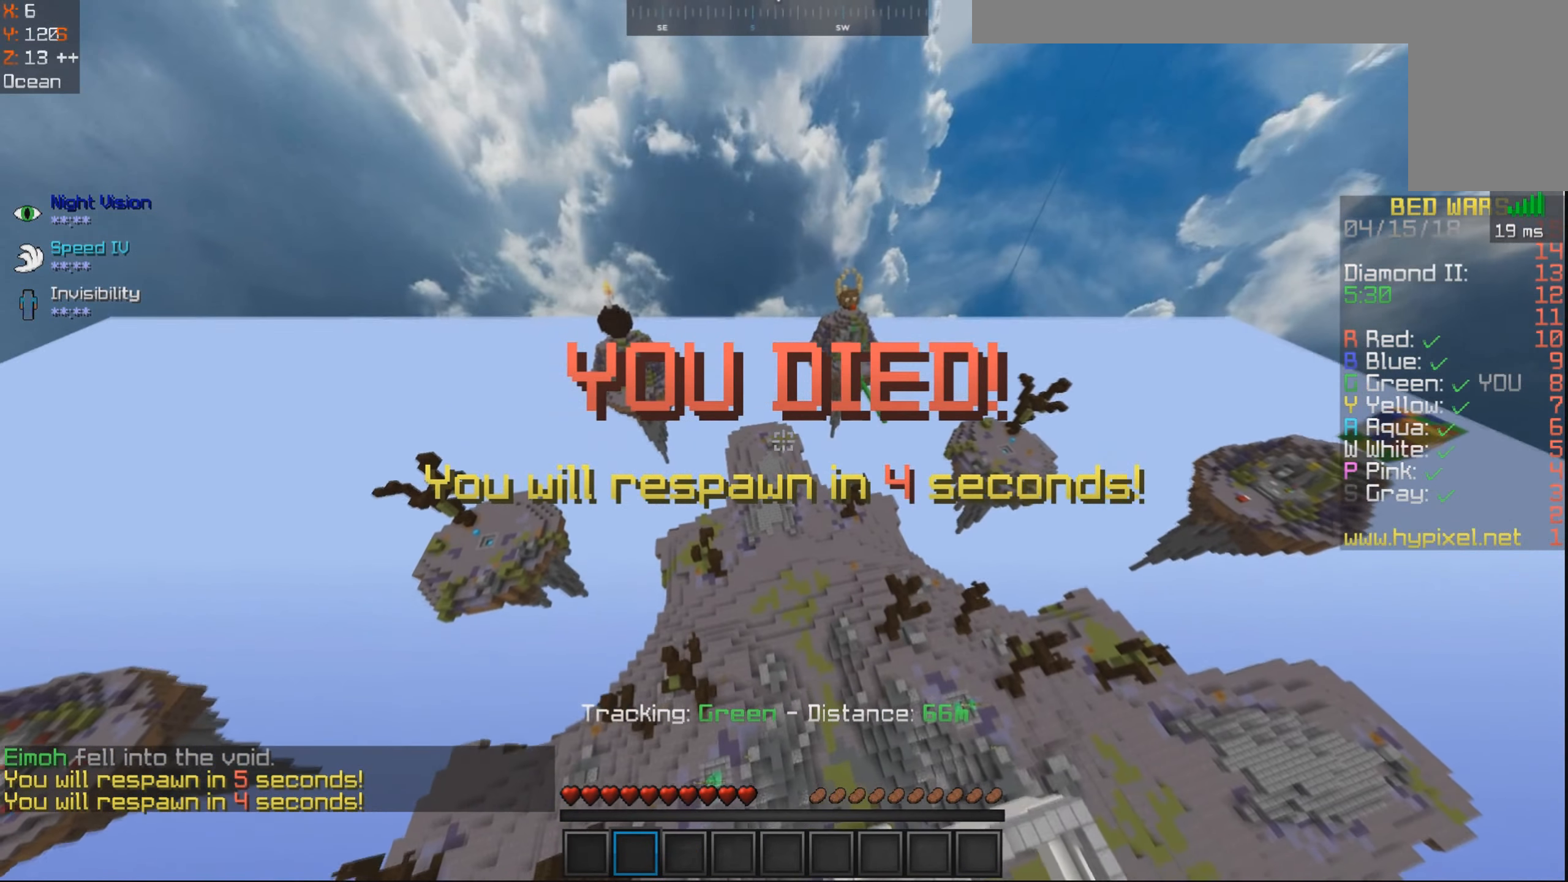
{"keys": ["w"], "mouse": [], "events": [[16, "a", "down"], [316, "a", "up"]]}
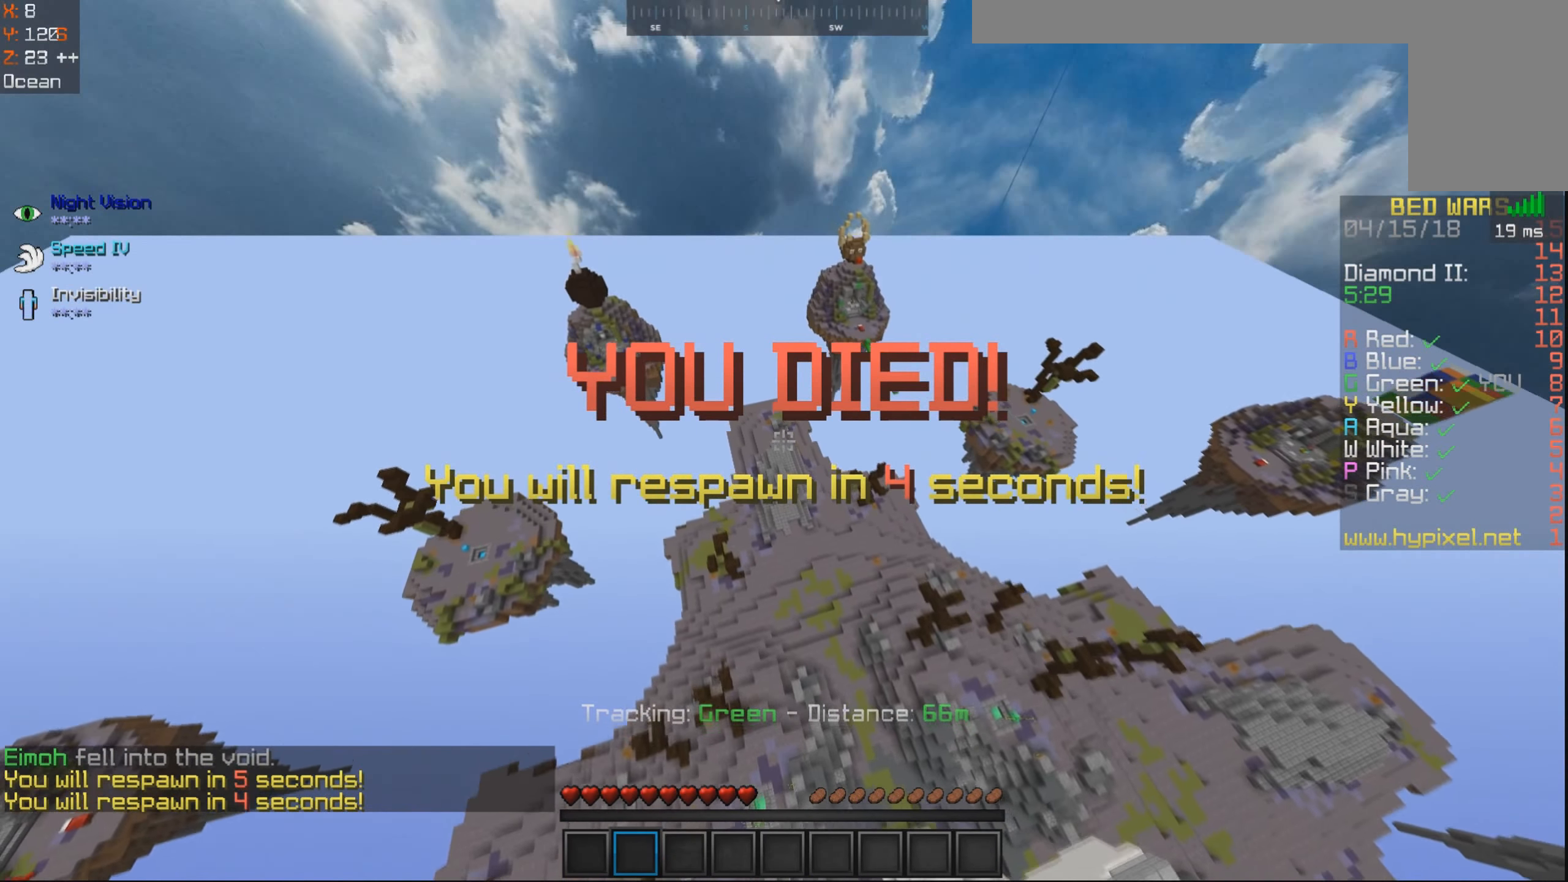
{"keys": ["w"], "mouse": [], "events": [[350, "space", "down"], [467, "space", "up"]]}
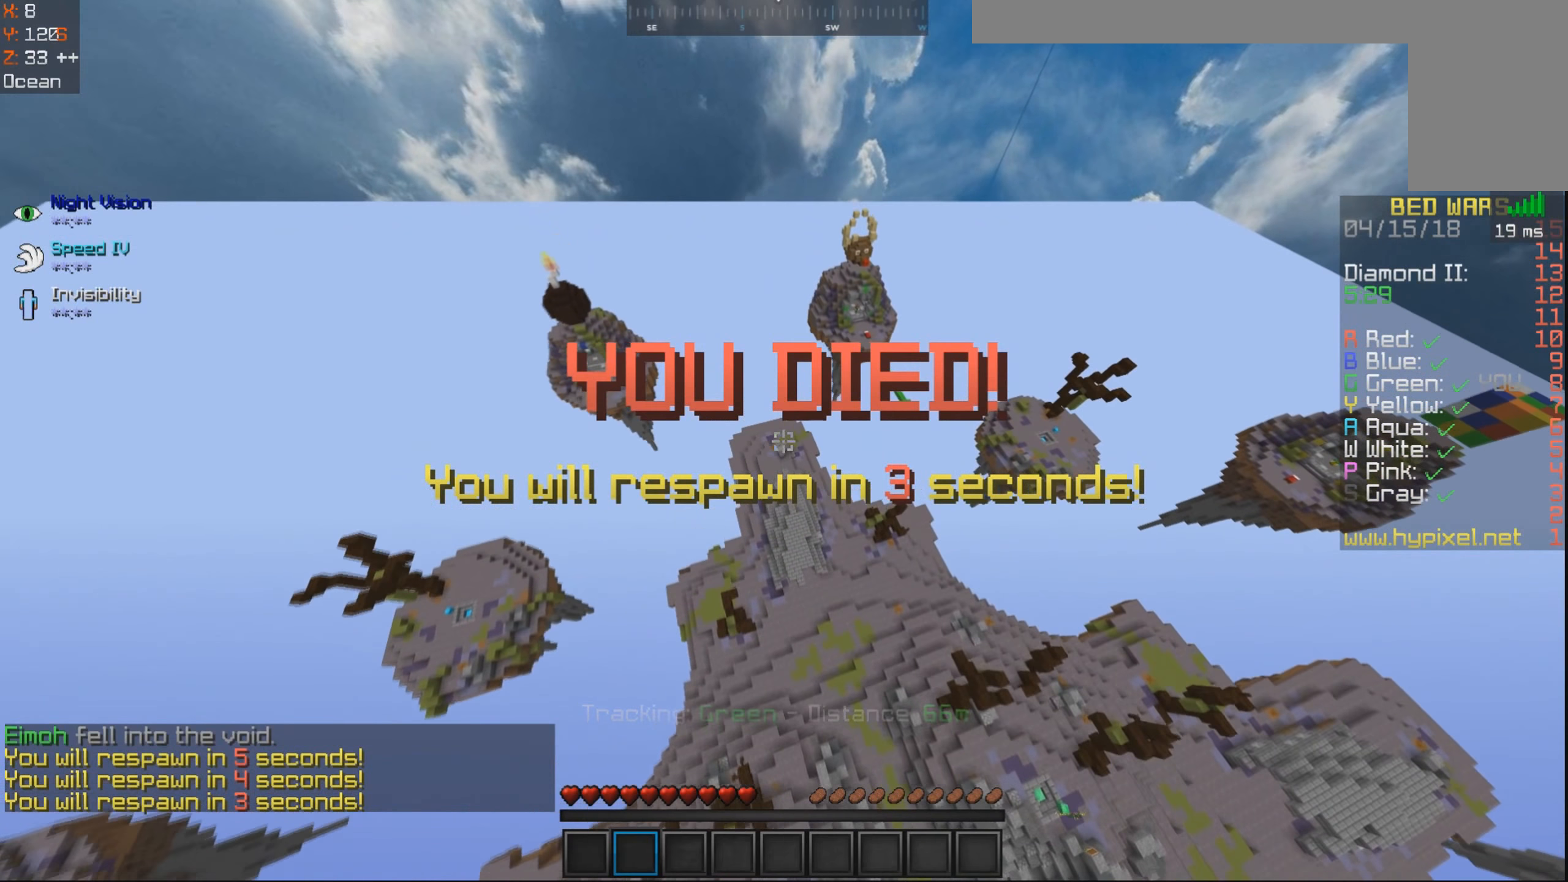
{"keys": ["w"], "mouse": [], "events": [[67, "space", "down"], [167, "space", "up"]]}
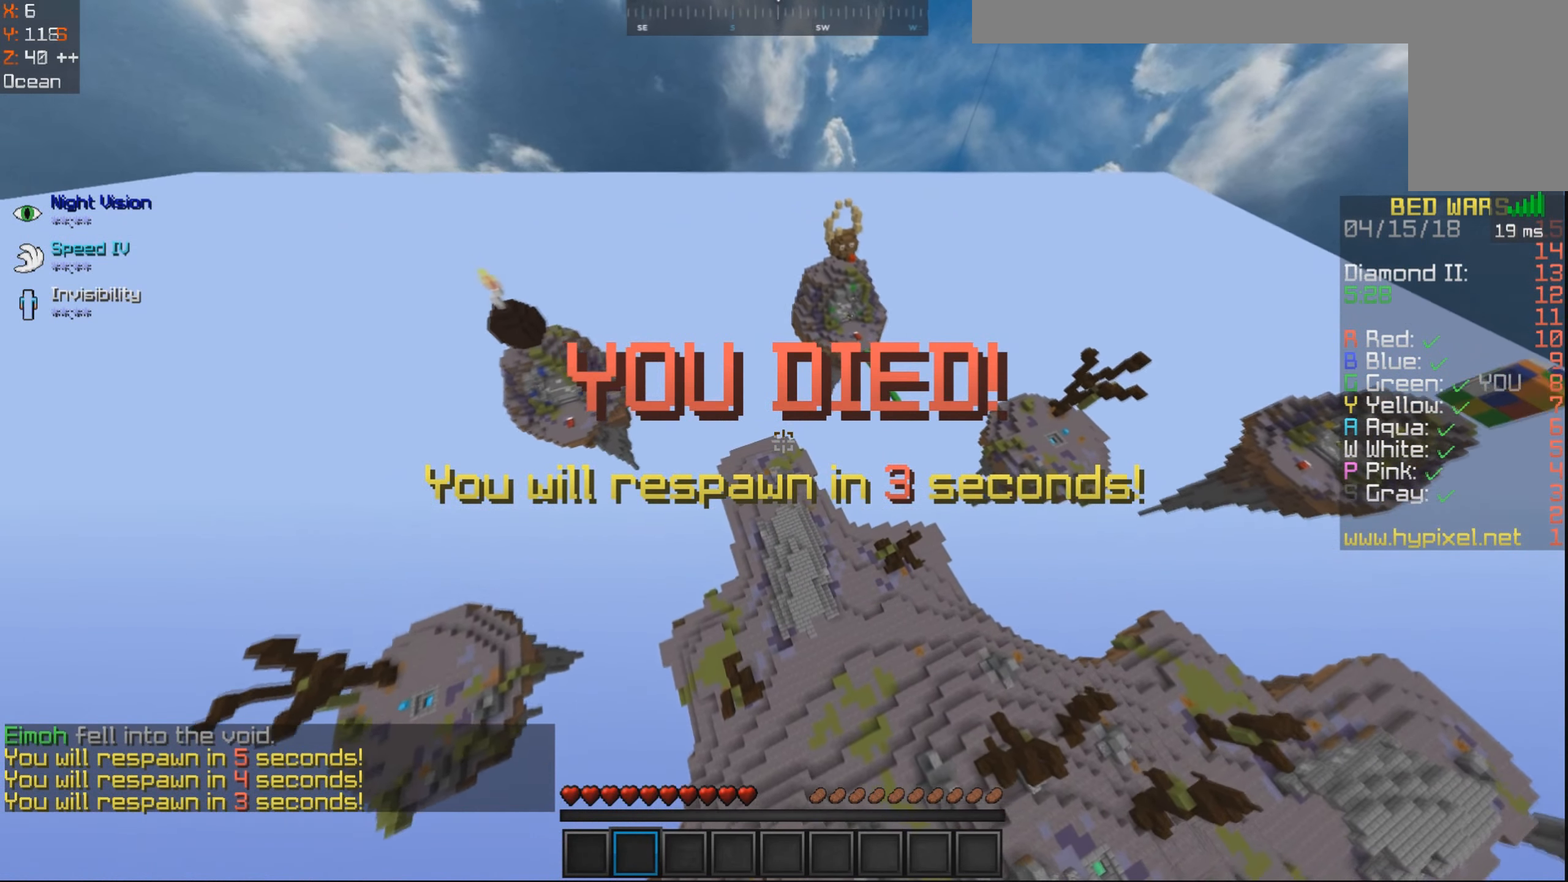
{"keys": ["a", "w"], "mouse": [], "events": [[150, "a", "down"]]}
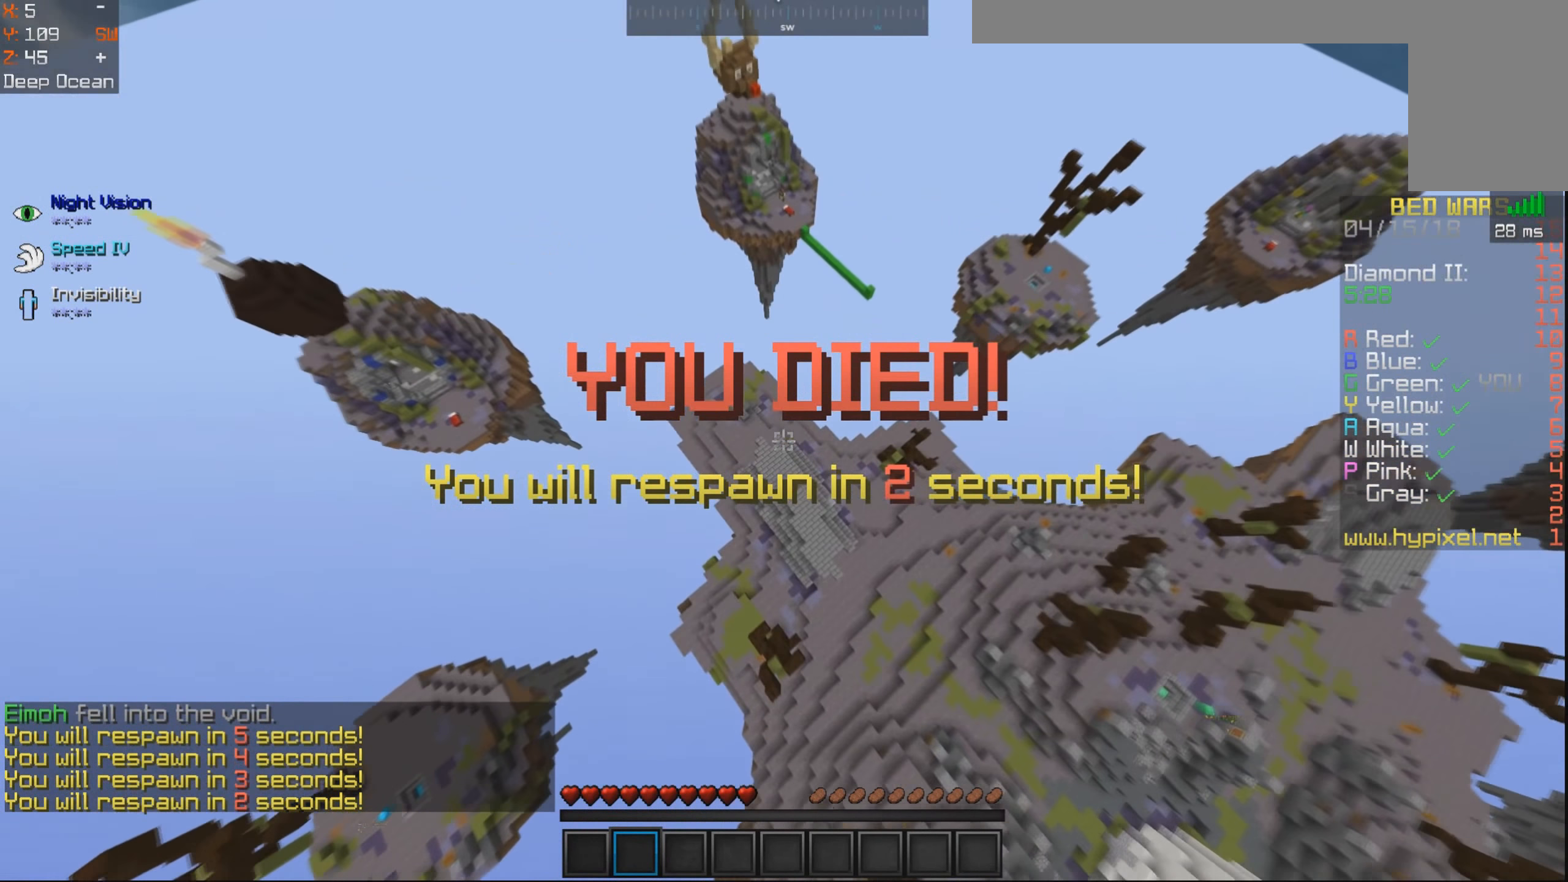
{"keys": ["w"], "mouse": [], "events": [[117, "a", "up"]]}
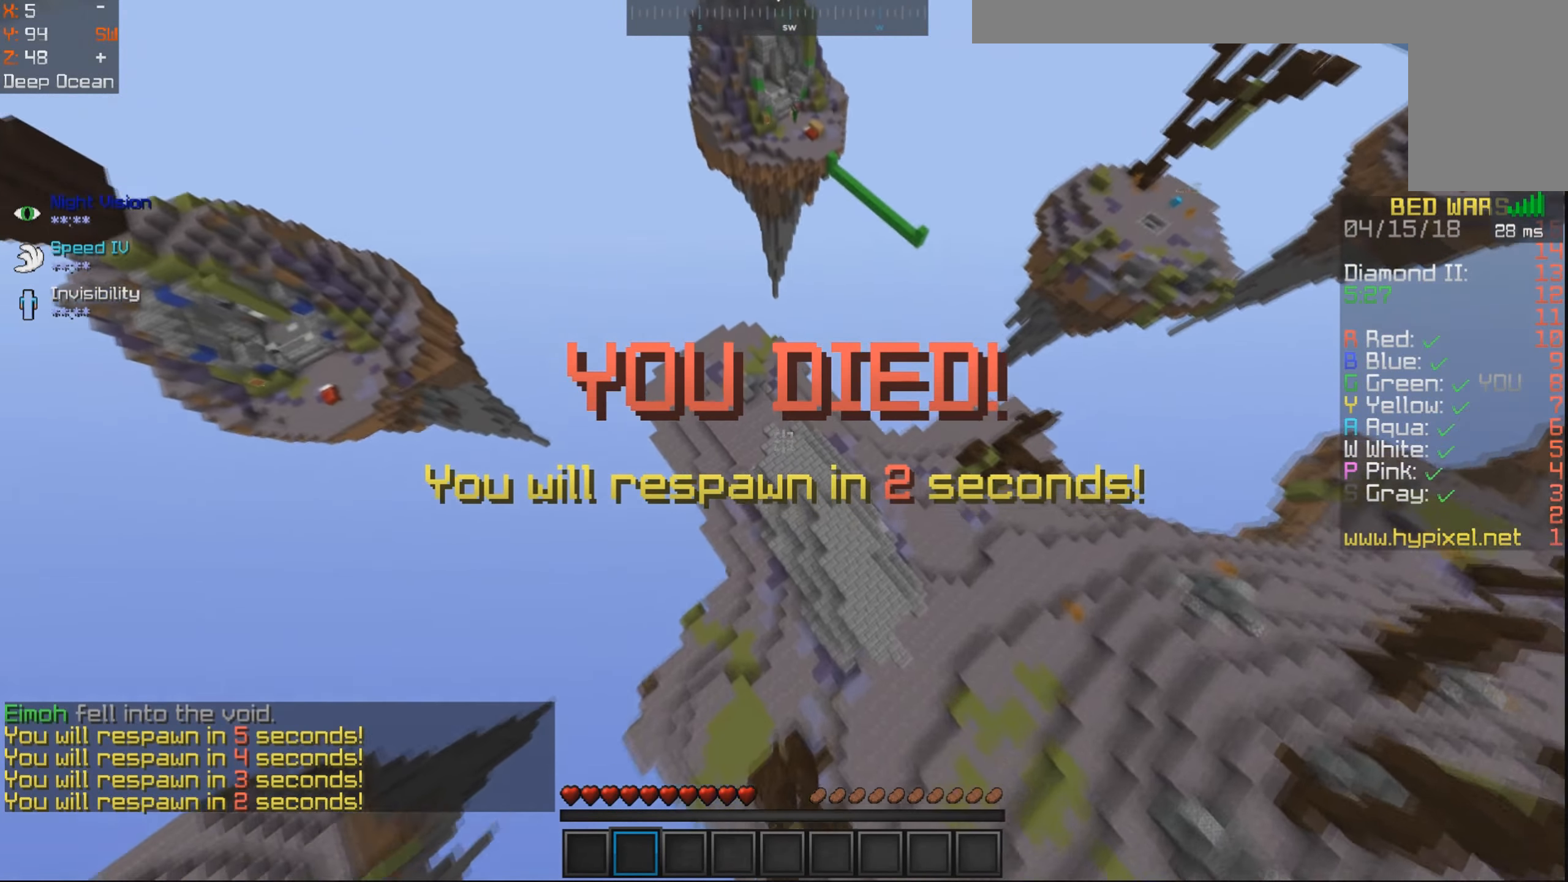
{"keys": ["w"], "mouse": [], "events": []}
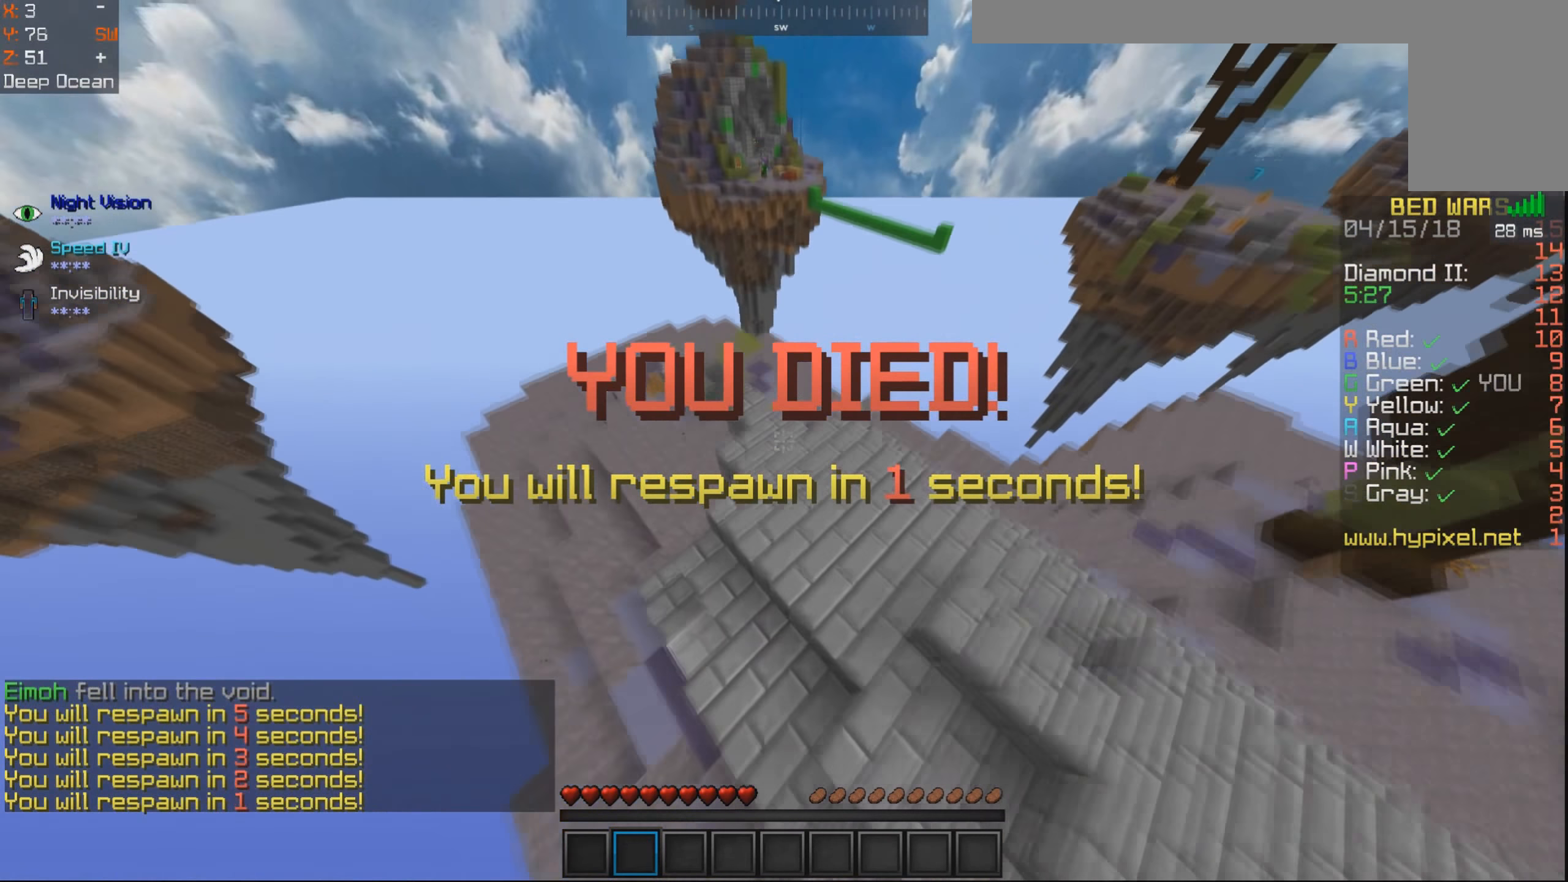
{"keys": ["w"], "mouse": [], "events": [[50, "space", "down"], [300, "space", "up"]]}
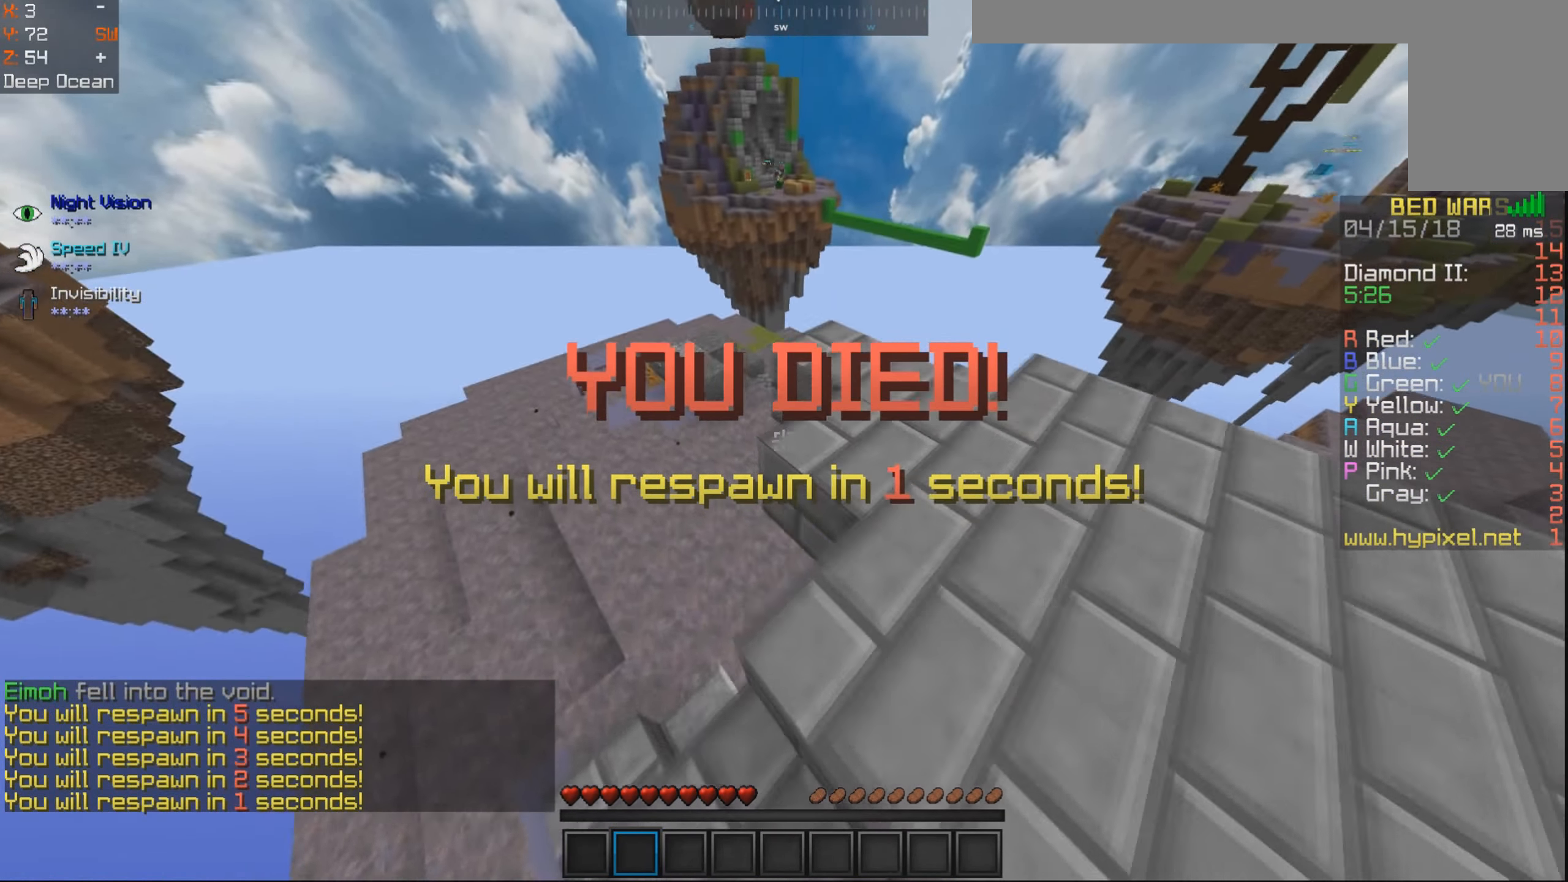
{"keys": ["space", "w"], "mouse": [], "events": [[200, "space", "down"]]}
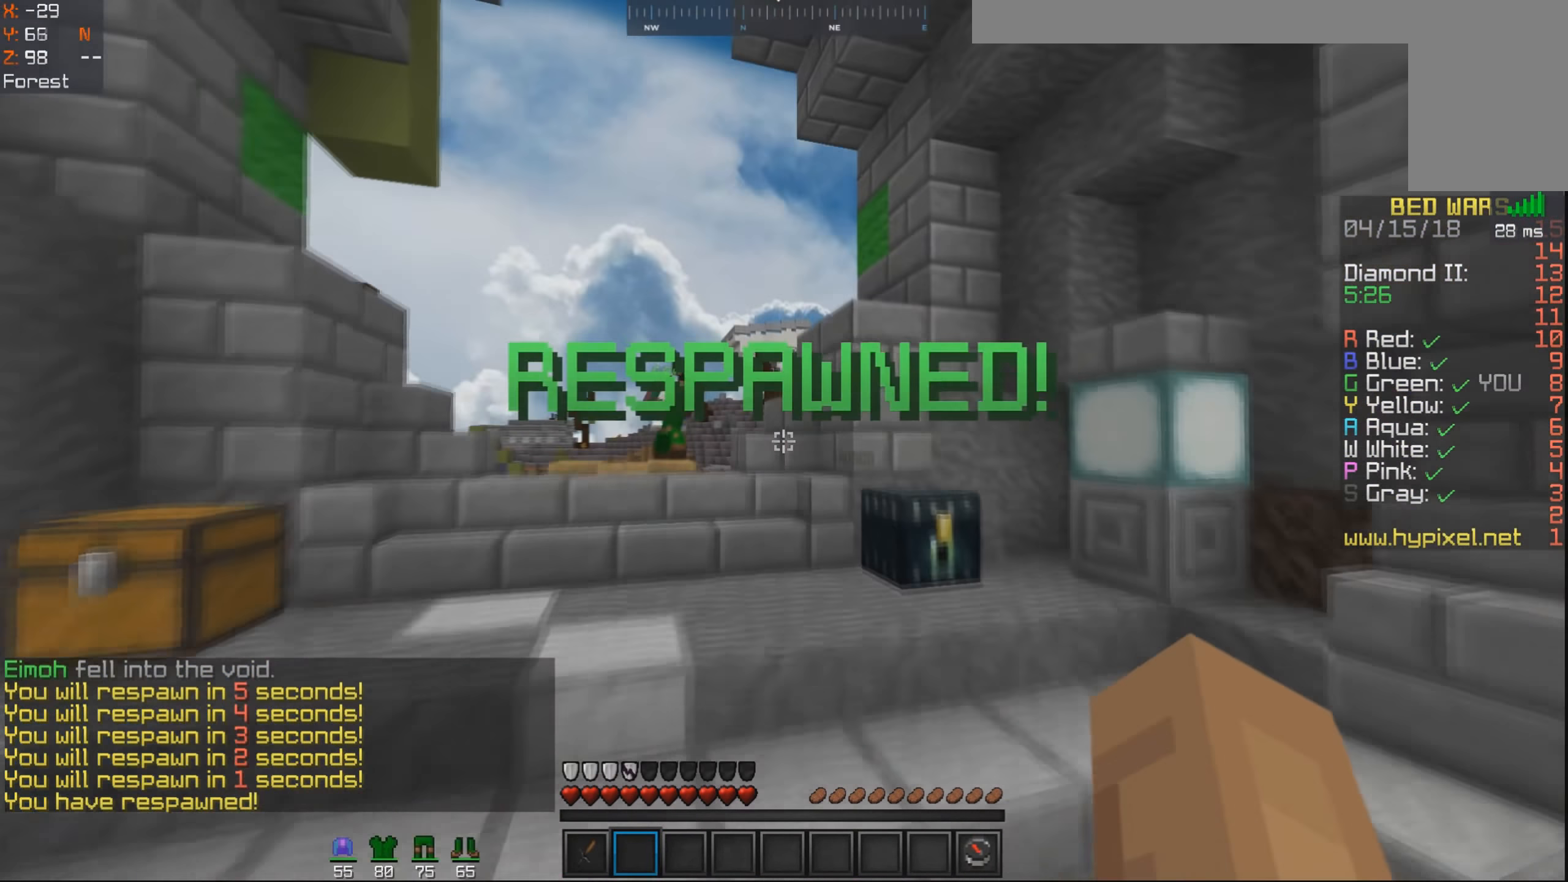
{"keys": ["w"], "mouse": [], "events": [[50, "space", "up"], [300, "d", "down"], [500, "d", "up"]]}
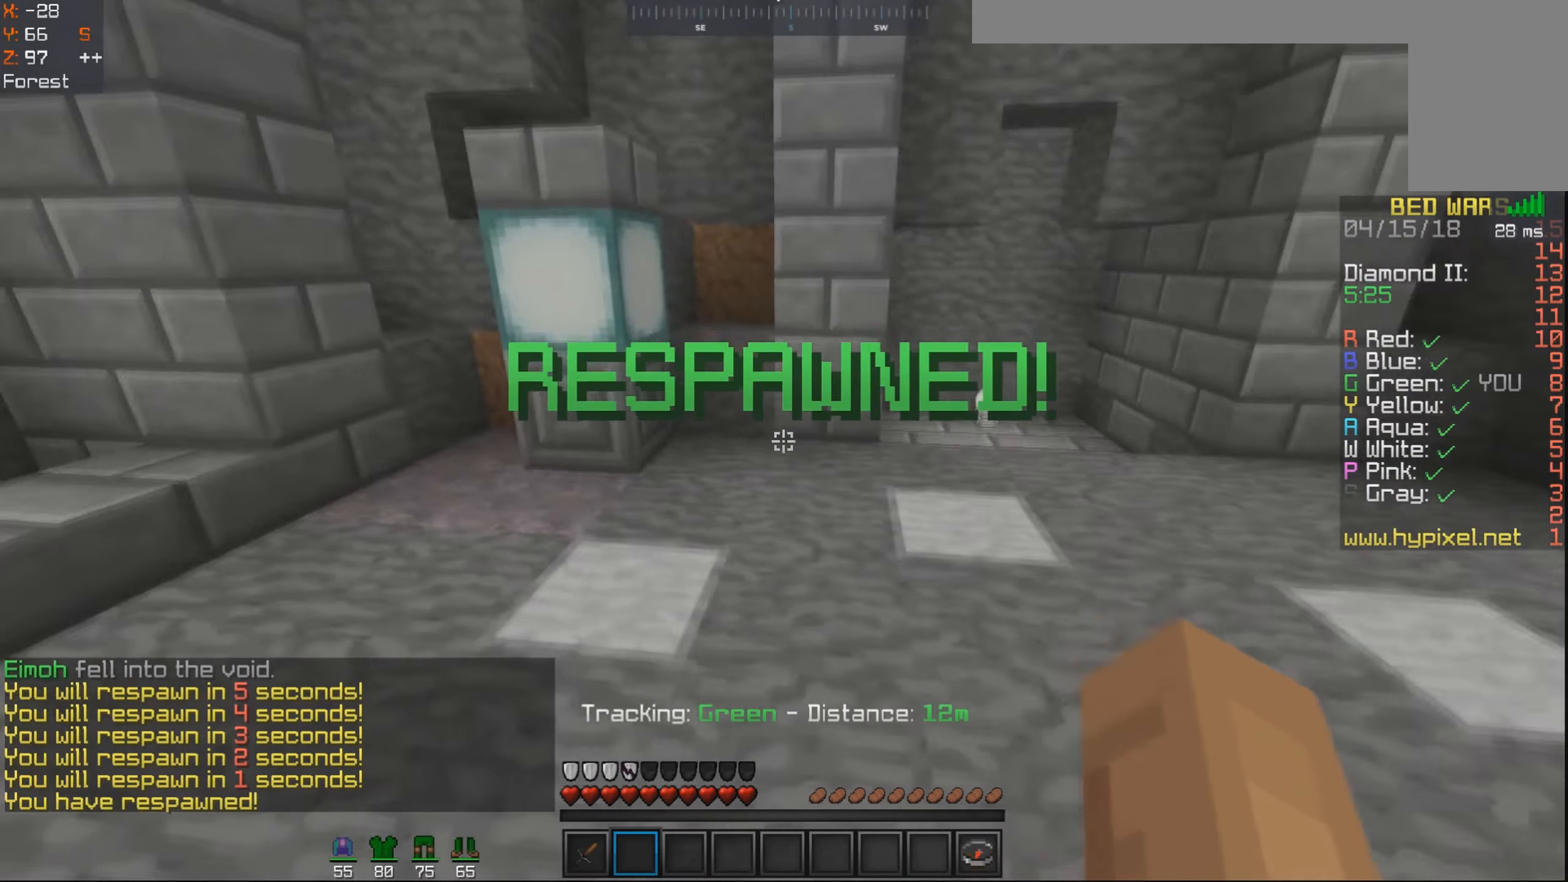
{"keys": ["d", "w"], "mouse": [], "events": [[100, "space", "down"], [200, "d", "down"], [350, "space", "up"]]}
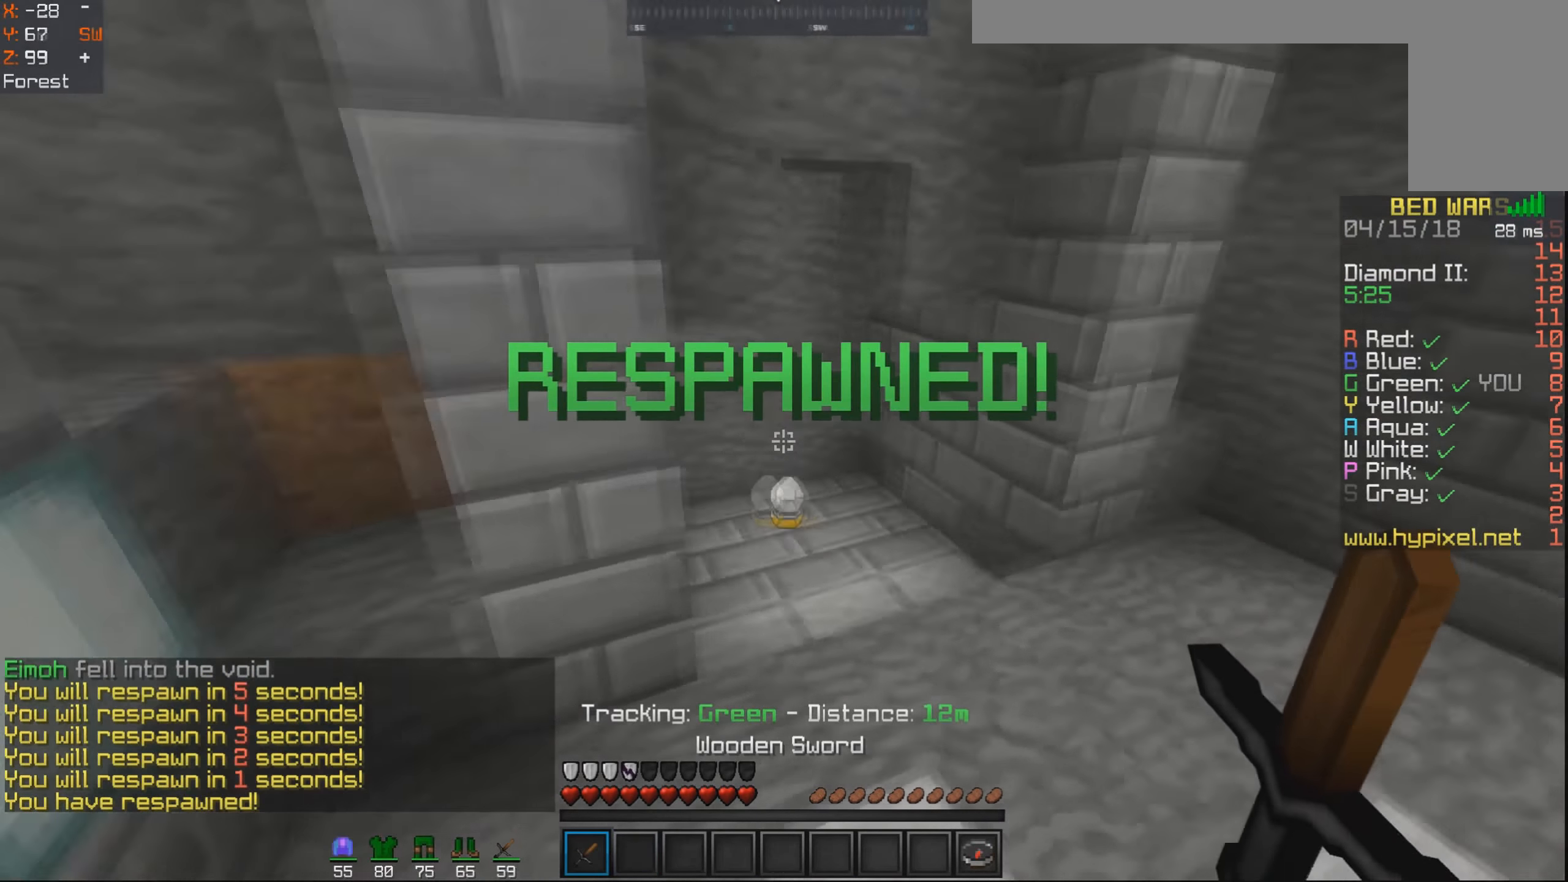
{"keys": ["w"], "mouse": [], "events": [[150, "a", "down"], [200, "d", "up"], [467, "a", "up"]]}
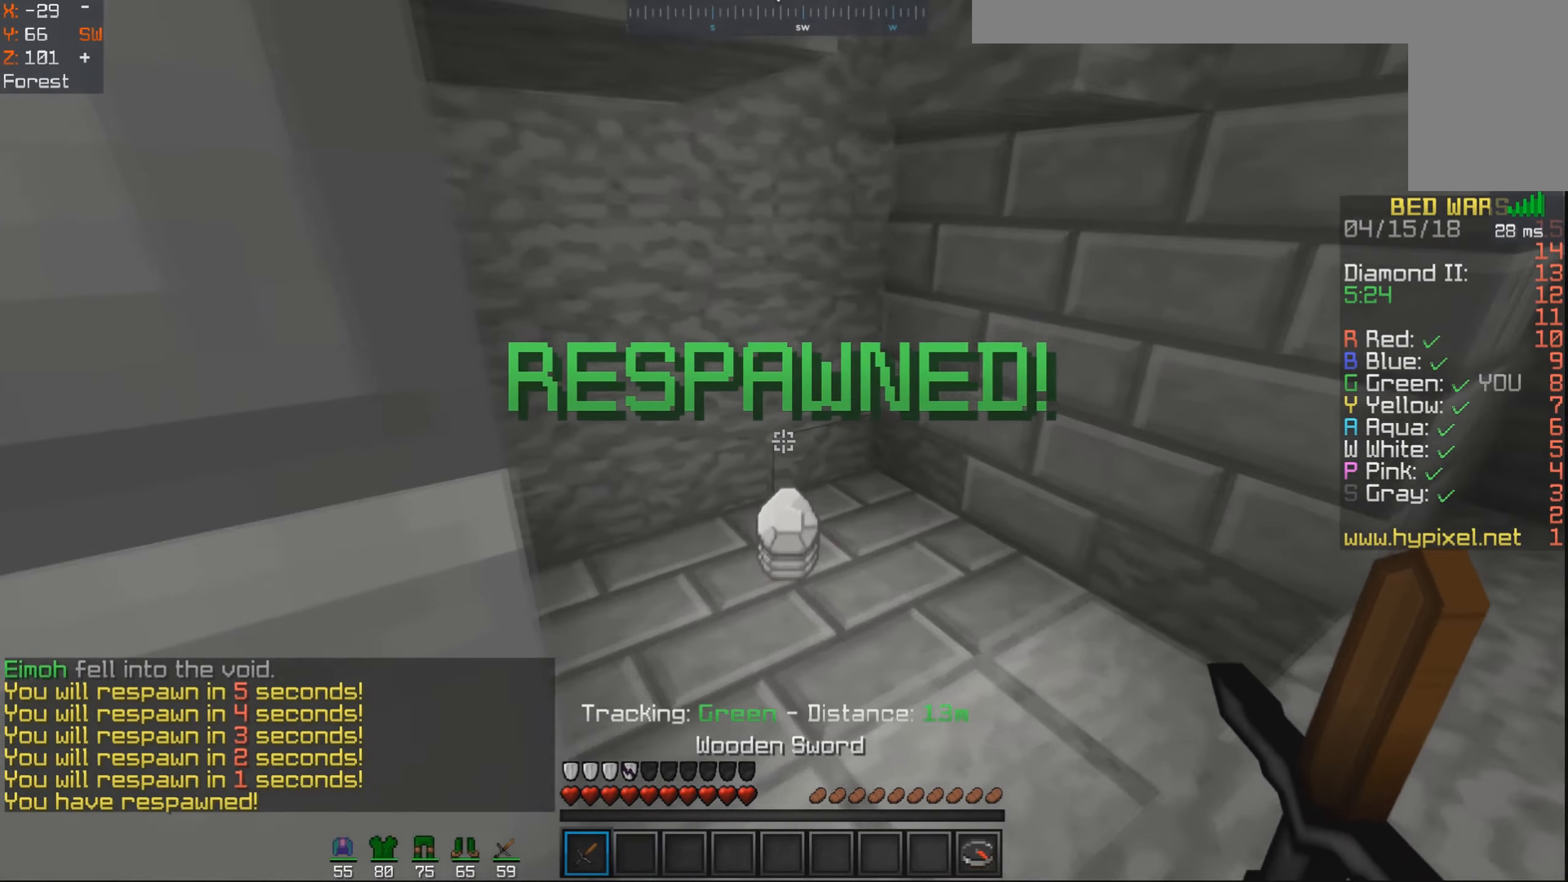
{"keys": ["a", "w"], "mouse": [], "events": [[300, "a", "down"]]}
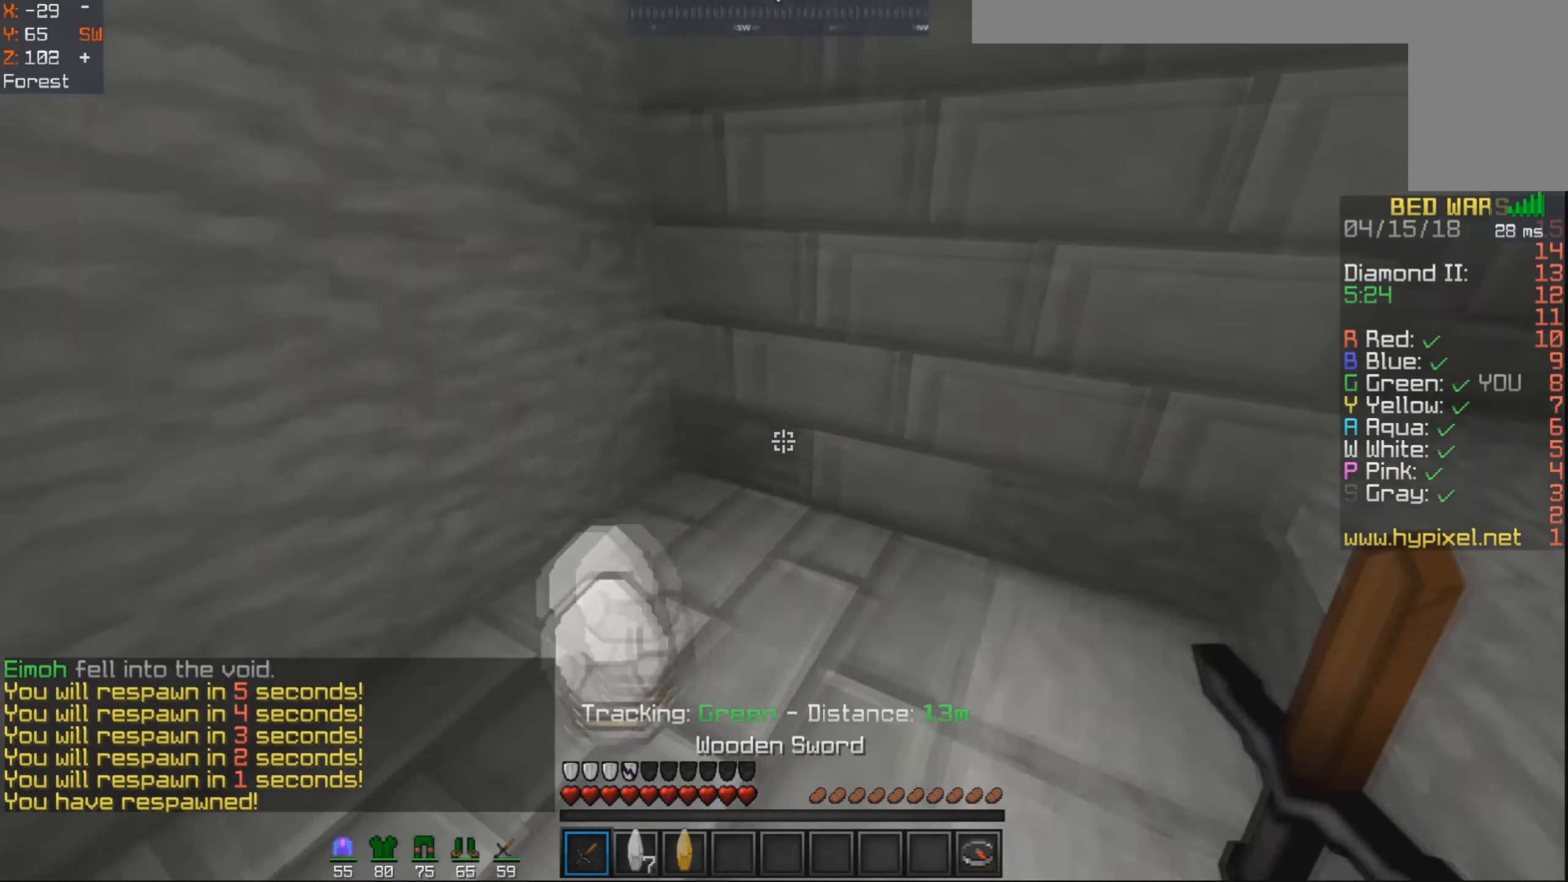
{"keys": ["w"], "mouse": [], "events": [[117, "a", "up"], [267, "d", "down"], [367, "d", "up"]]}
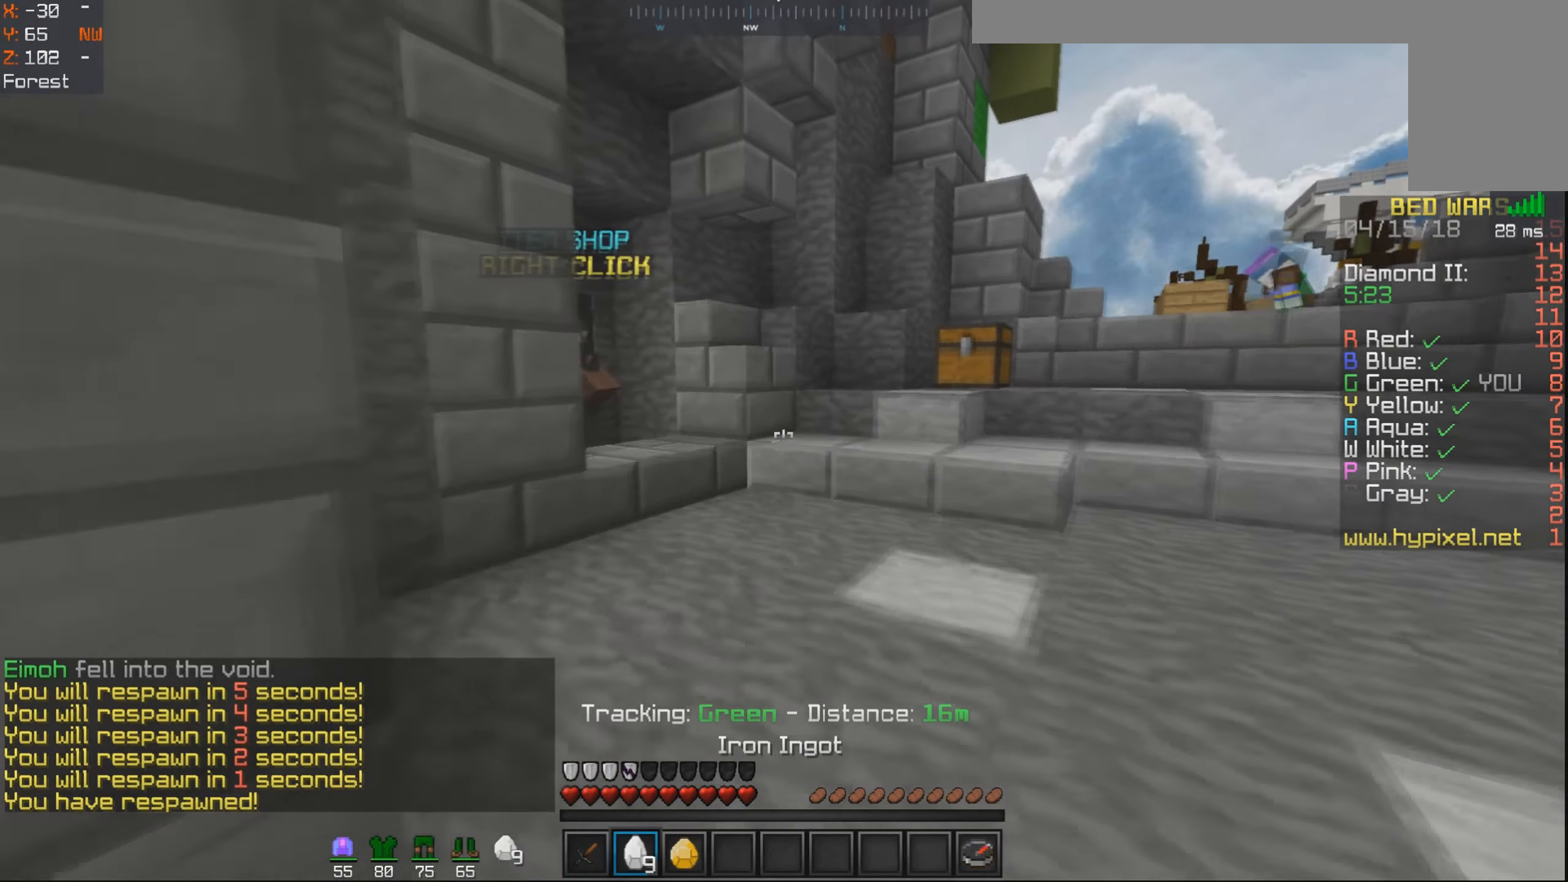
{"keys": ["w"], "mouse": [], "events": []}
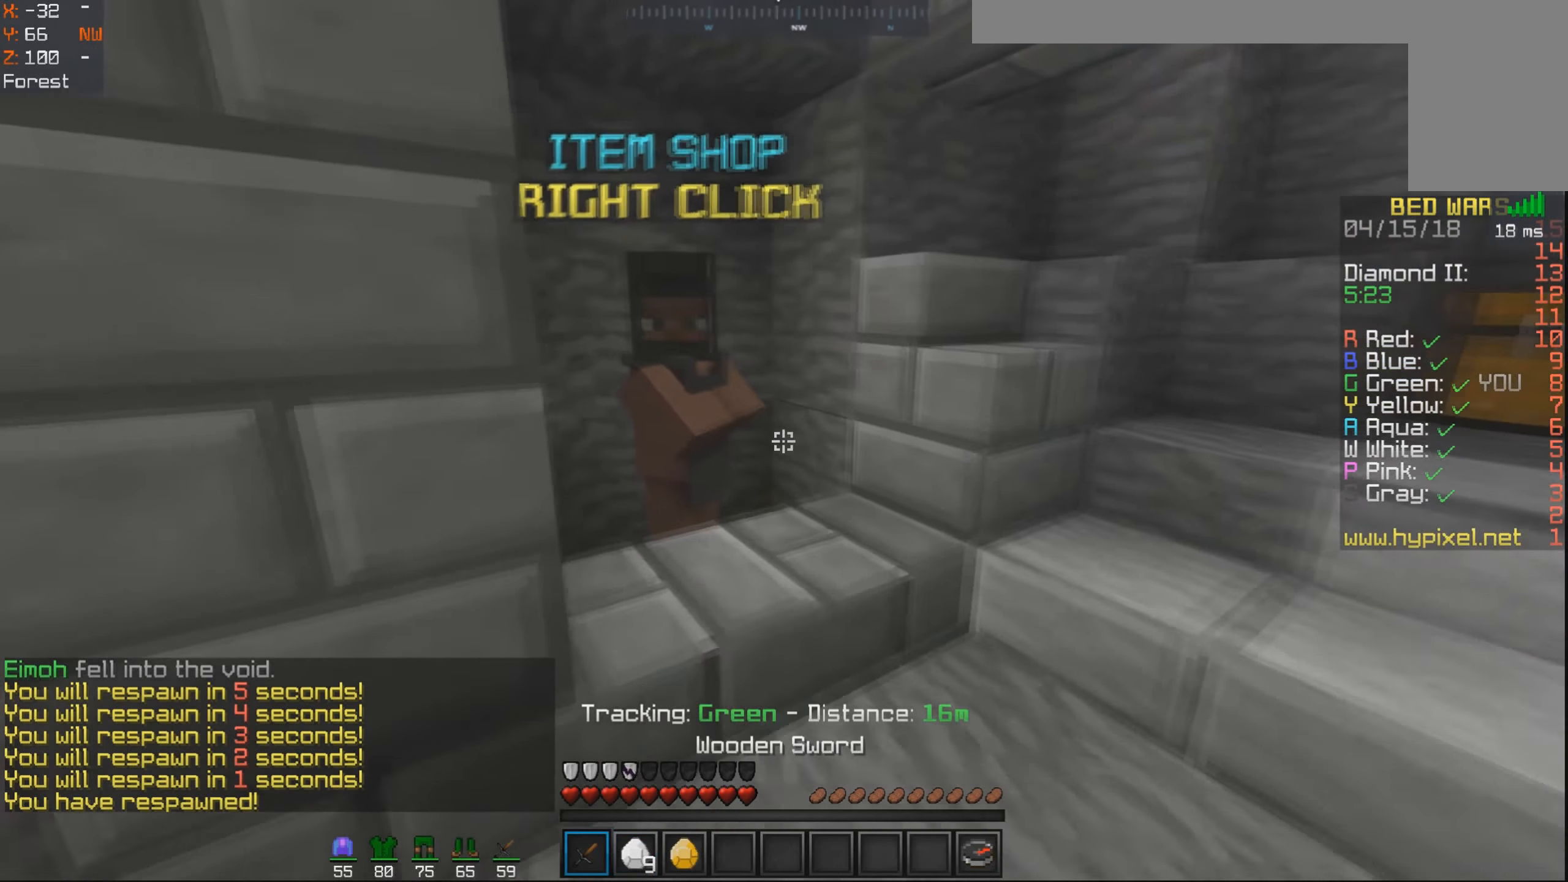
{"keys": [], "mouse": [], "events": [[34, "w", "up"]]}
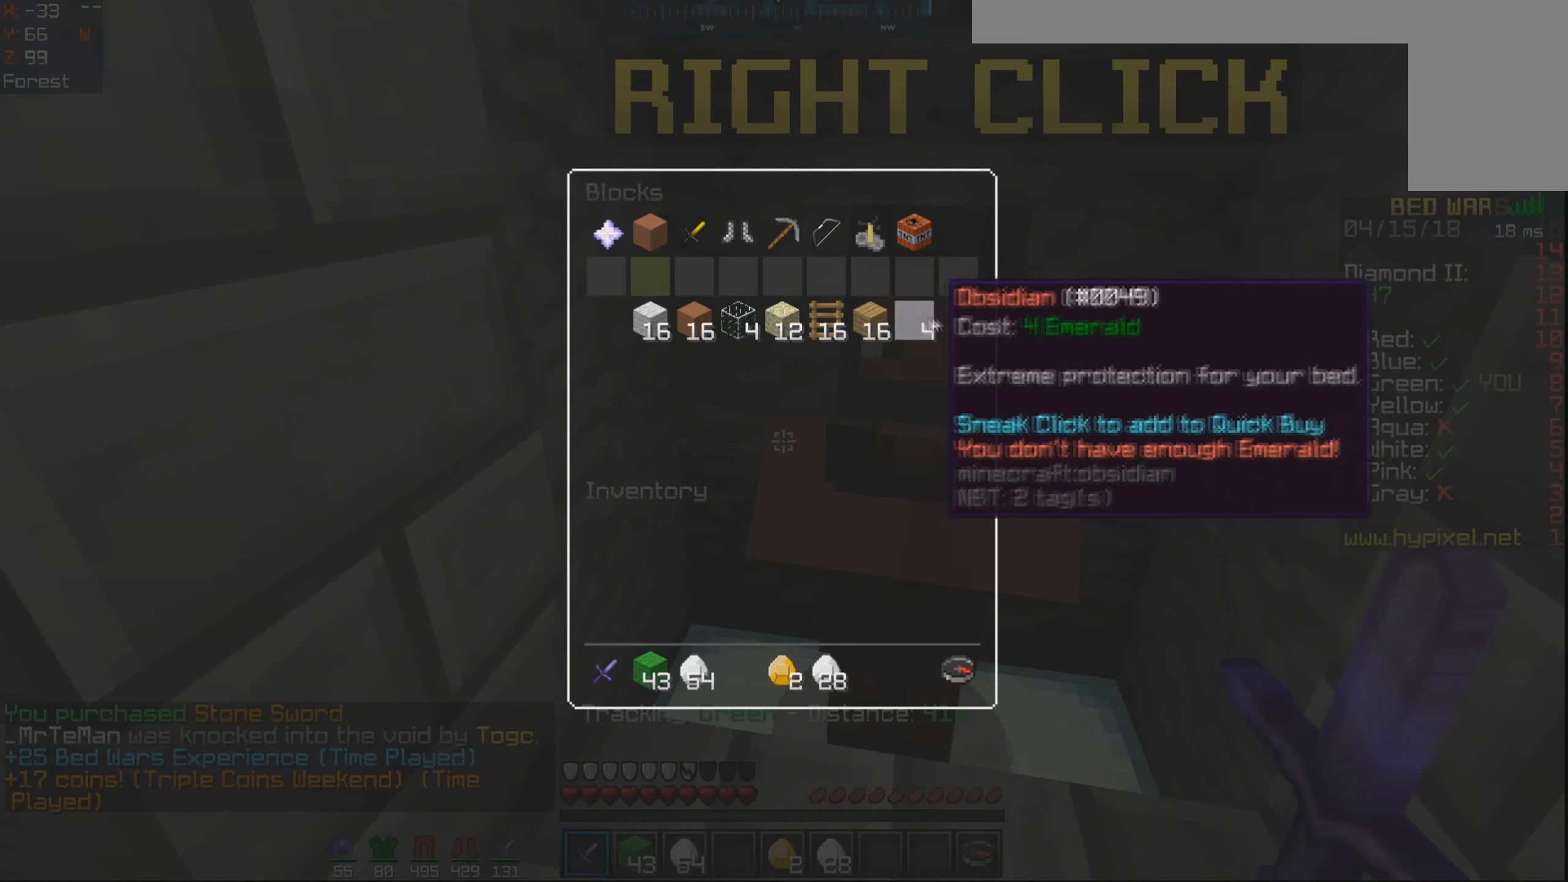
{"keys": [], "mouse": [], "events": [[184, "mouse_right", "down"], [334, "mouse_right", "up"]]}